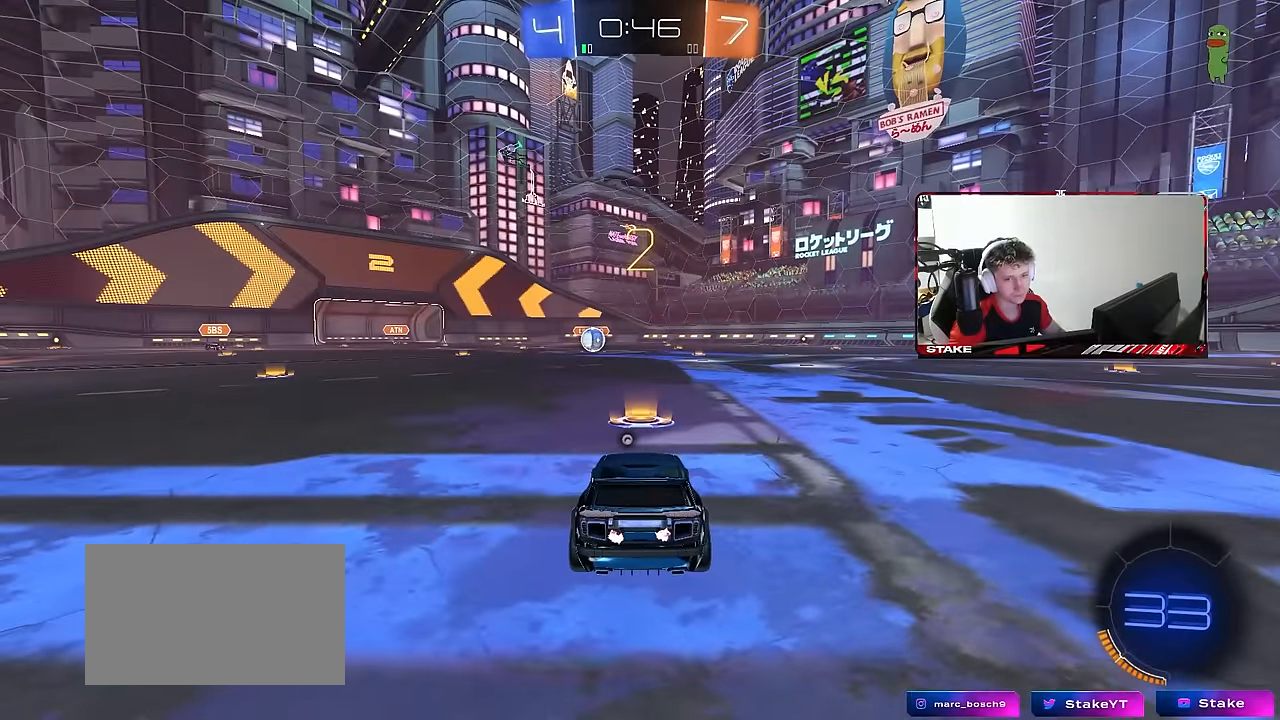
Gameplay with keyboard and mouse; each line is a JSON object with the keys and mouse buttons held at the frame after it. "events" lists presses ("down") and releases ("up") of "1", "2", "3", "4", "5", "a", "alt", "c", "caps_lock", "ctrl", "d", "e", "f", "g", "q", "r", "s", "shift", "space", "t", "tab", "v", "w", "x", "z", "mouse_left", "mouse_wheel" and "mouse_right" between this image and that frame as [ms after this image, input, new state], when the widget could be followed in between. "mouse_left", "mouse_wheel", "mouse_right" = the "left", "wheel", "right" buttons of the "mouse" list. No other keys are recorded. "wheel" means that the mouse wheel is clicked or scrolled. "mouse_move" is the direction in which the mouse moves at that frame (one of eight, or "still"), when it could be read.
{"keys": ["w"], "mouse": ["left"], "mouse_move": "right", "events": []}
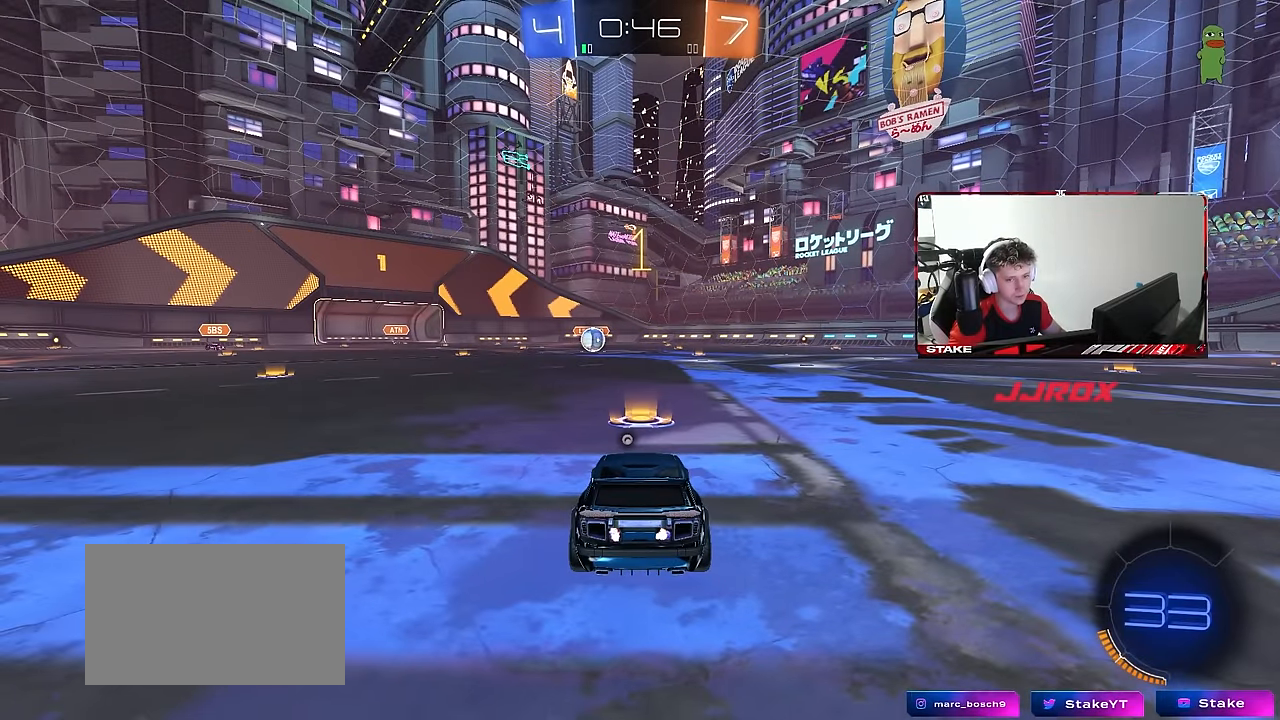
{"keys": ["w"], "mouse": ["left"], "mouse_move": "left", "events": []}
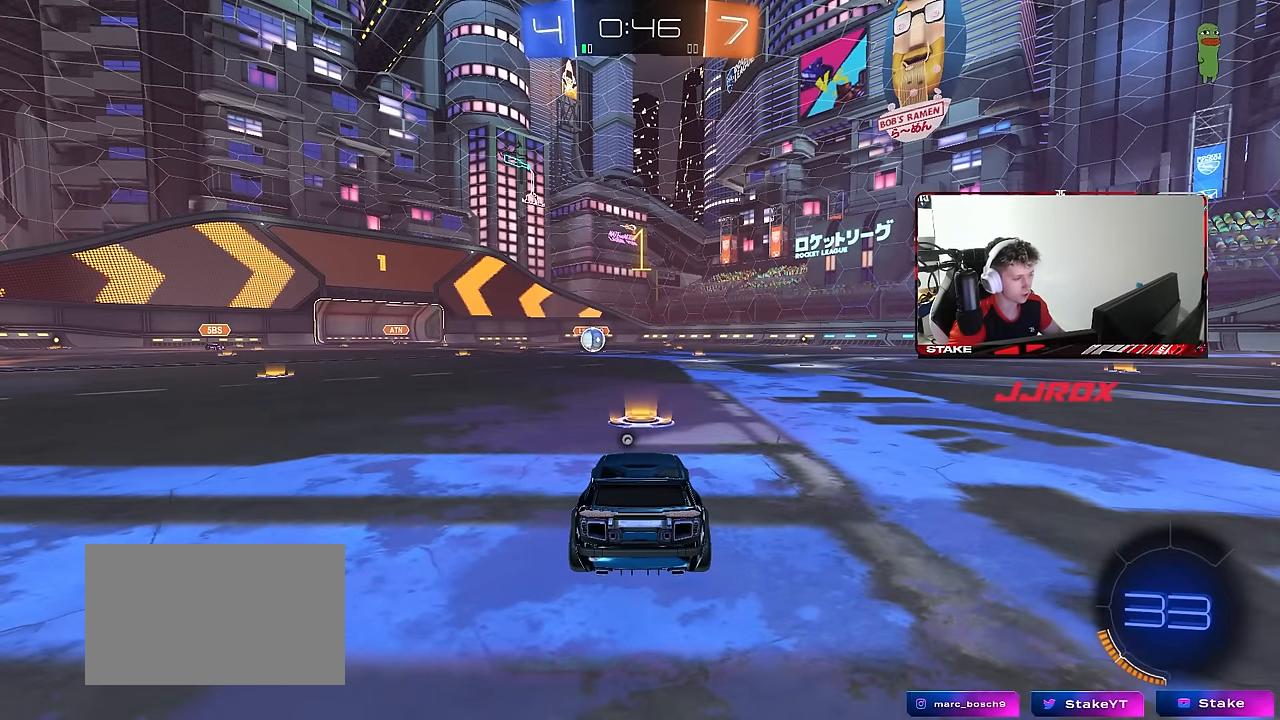
{"keys": ["a", "space", "w"], "mouse": ["left", "right"], "mouse_move": "still", "events": [[400, "d", "down"], [450, "mouse_right", "down"], [450, "space", "down"], [500, "a", "down"], [500, "d", "up"]]}
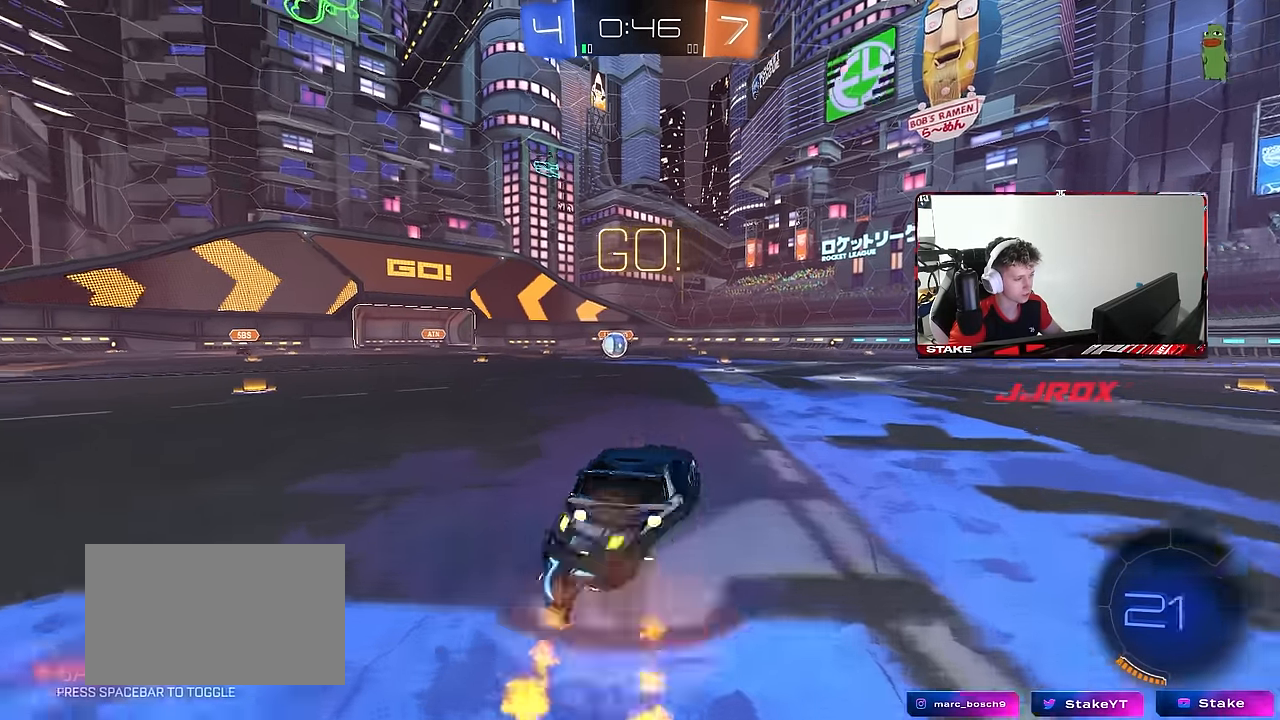
{"keys": ["a", "s", "shift"], "mouse": ["left"], "mouse_move": "still", "events": [[33, "mouse_right", "up"], [33, "shift", "down"], [33, "space", "up"], [83, "mouse_right", "down"], [83, "s", "down"], [83, "w", "up"], [183, "mouse_right", "up"]]}
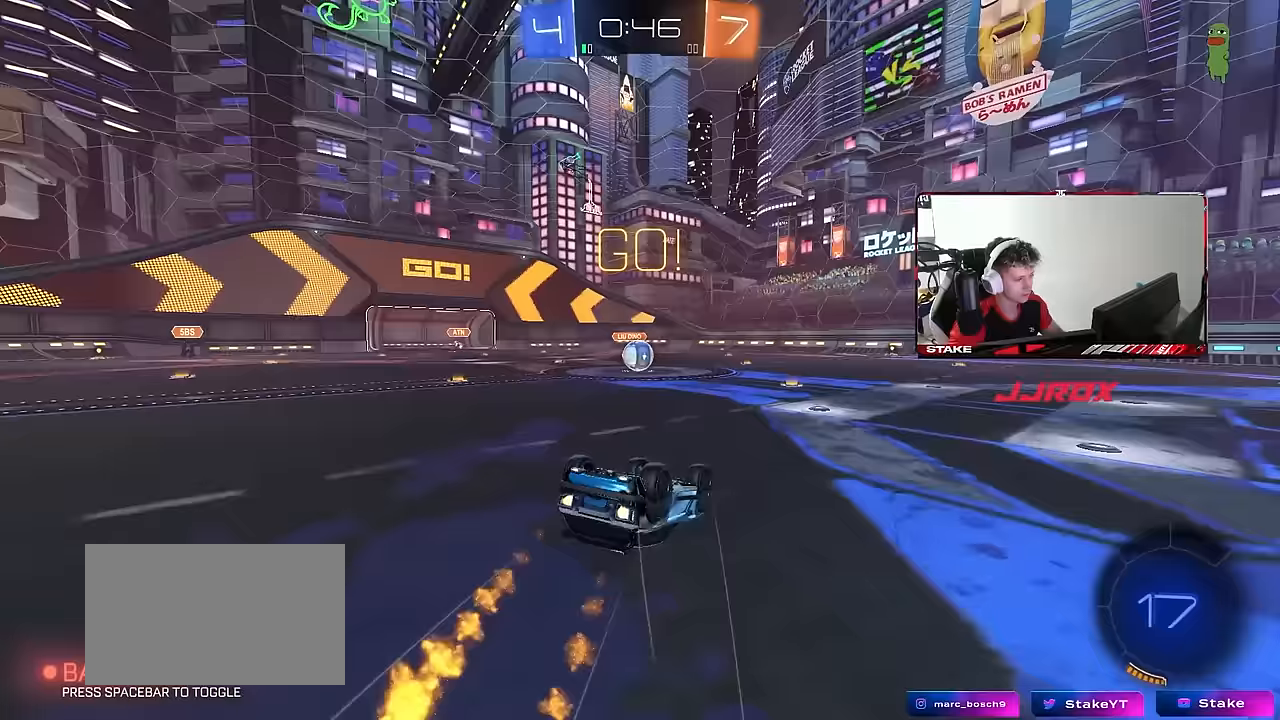
{"keys": [], "mouse": [], "mouse_move": "still", "events": [[50, "s", "up"], [150, "s", "down"], [333, "shift", "up"], [383, "mouse_left", "up"], [433, "a", "up"], [433, "s", "up"]]}
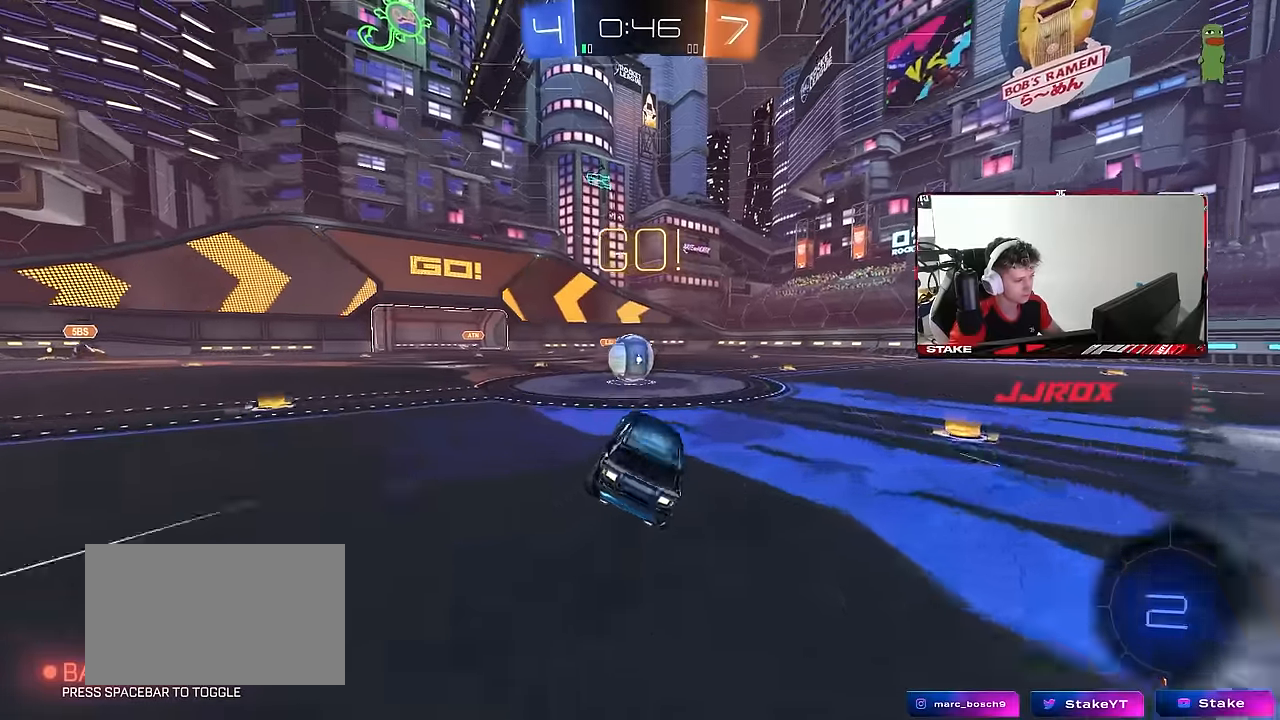
{"keys": ["d", "shift", "w"], "mouse": [], "mouse_move": "up-left", "events": [[167, "a", "down"], [167, "w", "down"], [300, "a", "up"], [300, "mouse_right", "down"], [350, "w", "up"], [450, "d", "down"], [450, "mouse_right", "up"], [450, "shift", "down"], [450, "w", "down"]]}
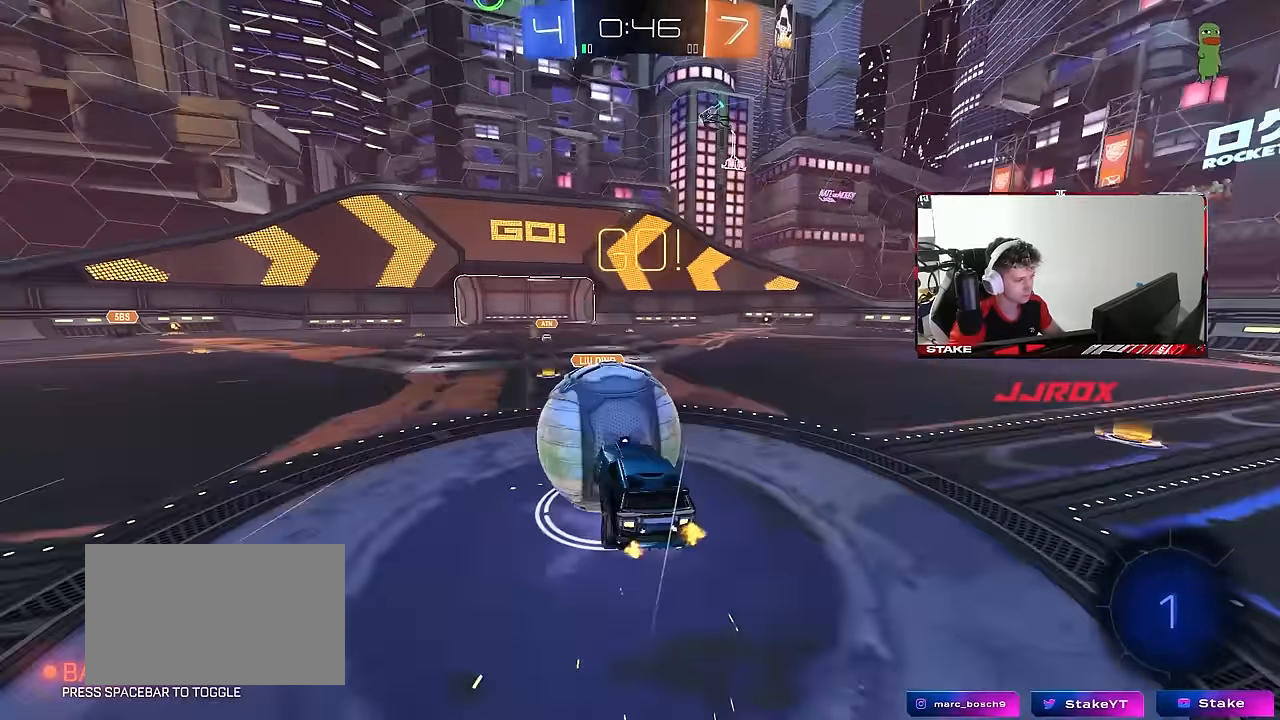
{"keys": ["d", "shift"], "mouse": [], "mouse_move": "still", "events": [[33, "mouse_right", "down"], [133, "w", "up"], [183, "s", "down"], [233, "mouse_right", "up"], [367, "s", "up"]]}
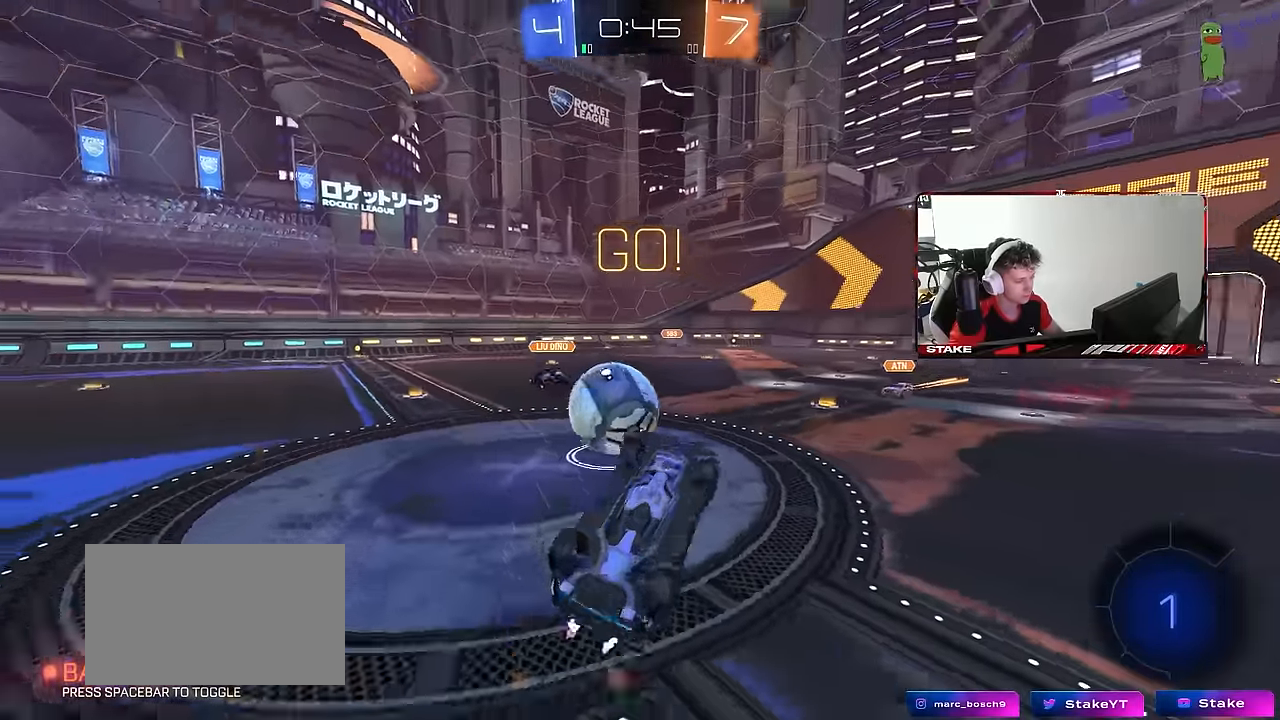
{"keys": [], "mouse": [], "mouse_move": "still", "events": [[50, "w", "down"], [150, "d", "up"], [250, "shift", "up"], [283, "d", "down"], [333, "w", "up"], [433, "d", "up"]]}
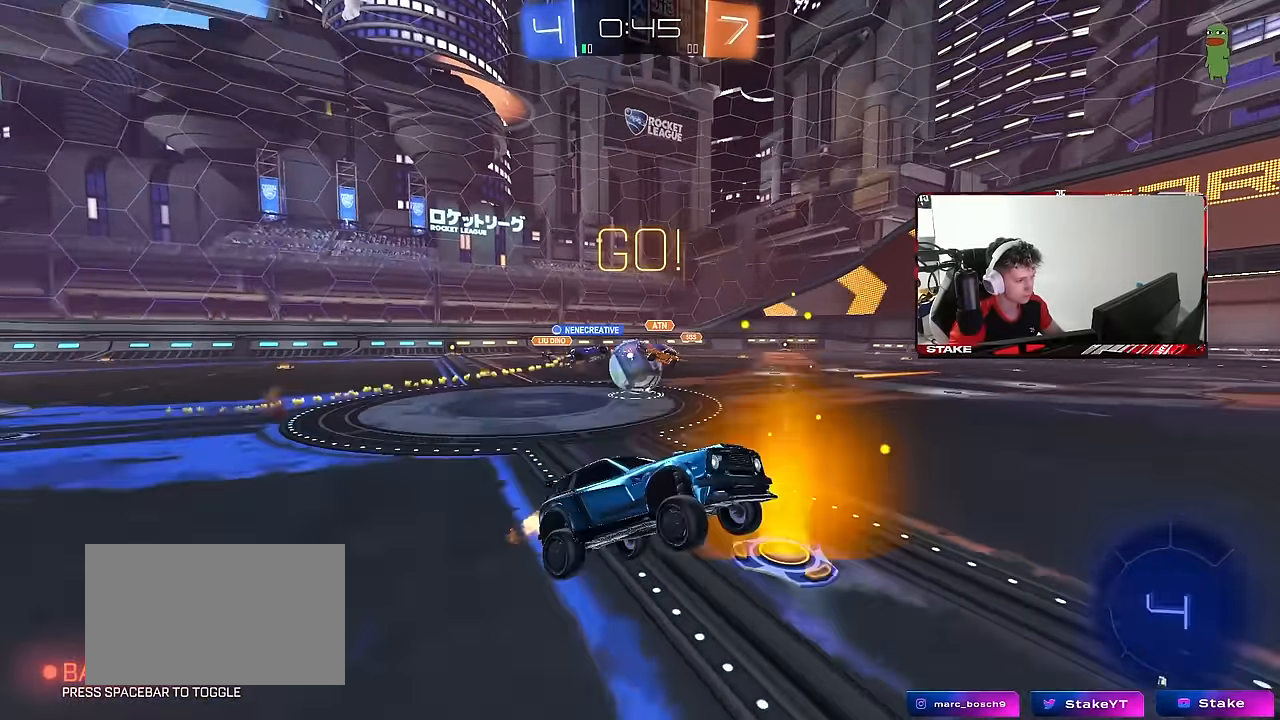
{"keys": ["w"], "mouse": [], "mouse_move": "still", "events": [[17, "d", "down"], [167, "d", "up"], [167, "w", "down"], [250, "a", "down"], [400, "a", "up"]]}
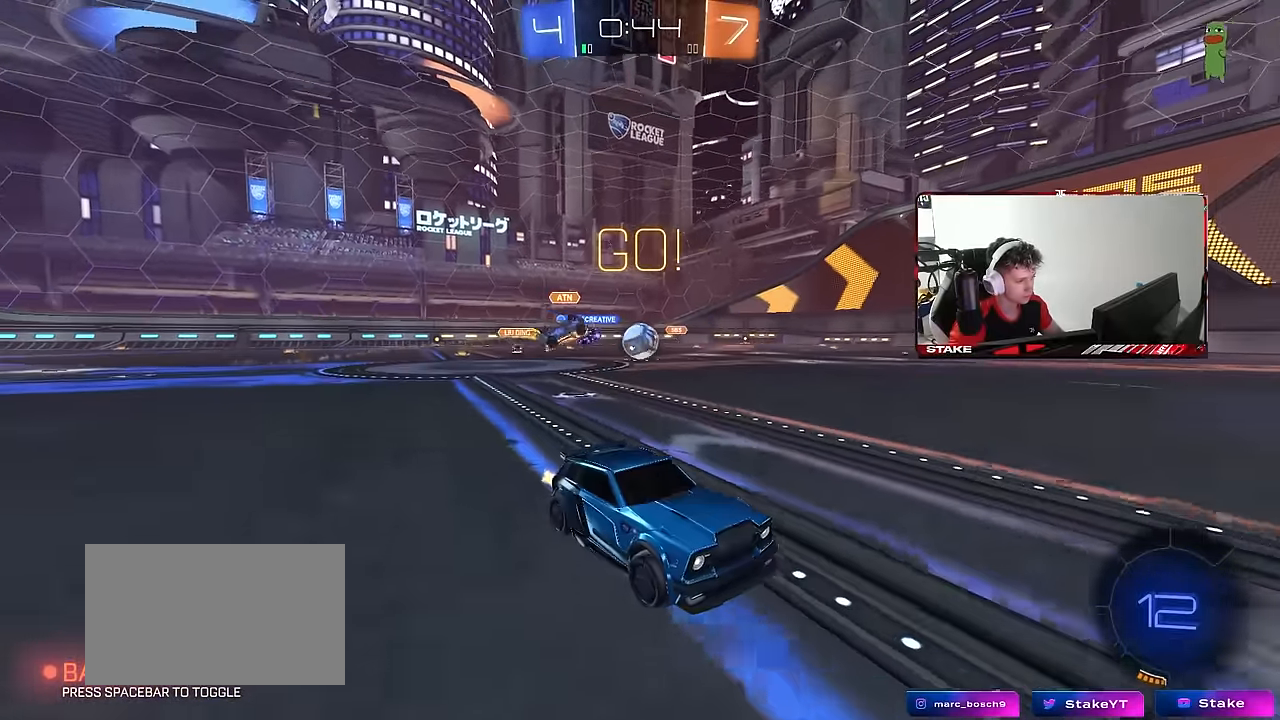
{"keys": ["w"], "mouse": [], "mouse_move": "still", "events": [[83, "d", "down"], [183, "d", "up"], [183, "mouse_left", "down"], [500, "mouse_left", "up"]]}
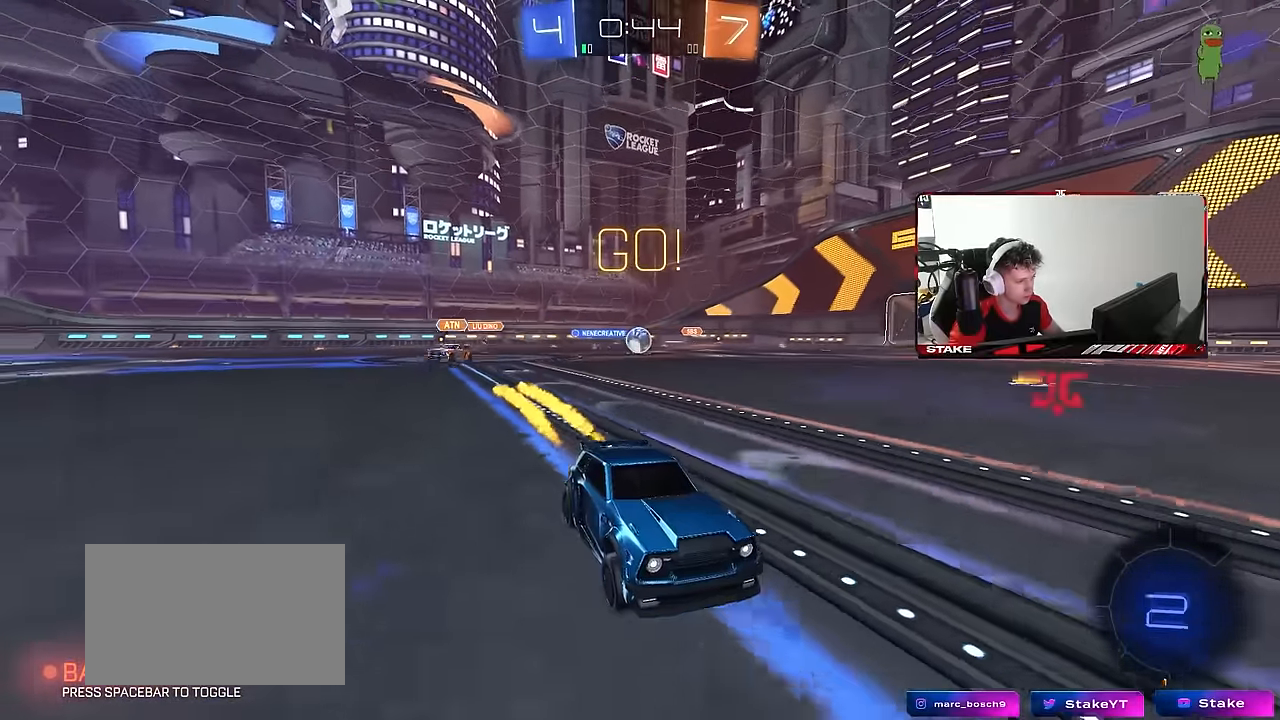
{"keys": ["a", "shift", "w"], "mouse": [], "mouse_move": "still", "events": [[50, "a", "down"], [150, "a", "up"], [433, "a", "down"], [433, "shift", "down"]]}
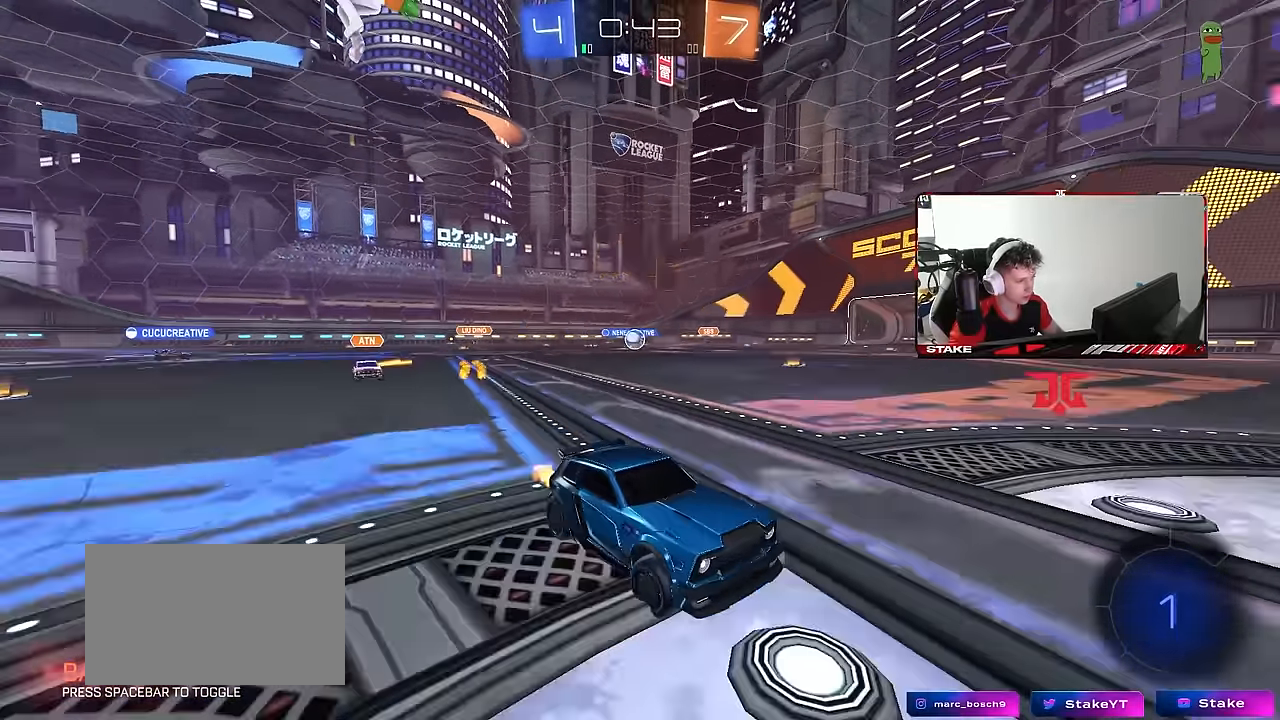
{"keys": ["a", "w"], "mouse": ["left"], "mouse_move": "still", "events": [[67, "shift", "up"], [450, "mouse_left", "down"], [450, "shift", "down"], [483, "shift", "up"]]}
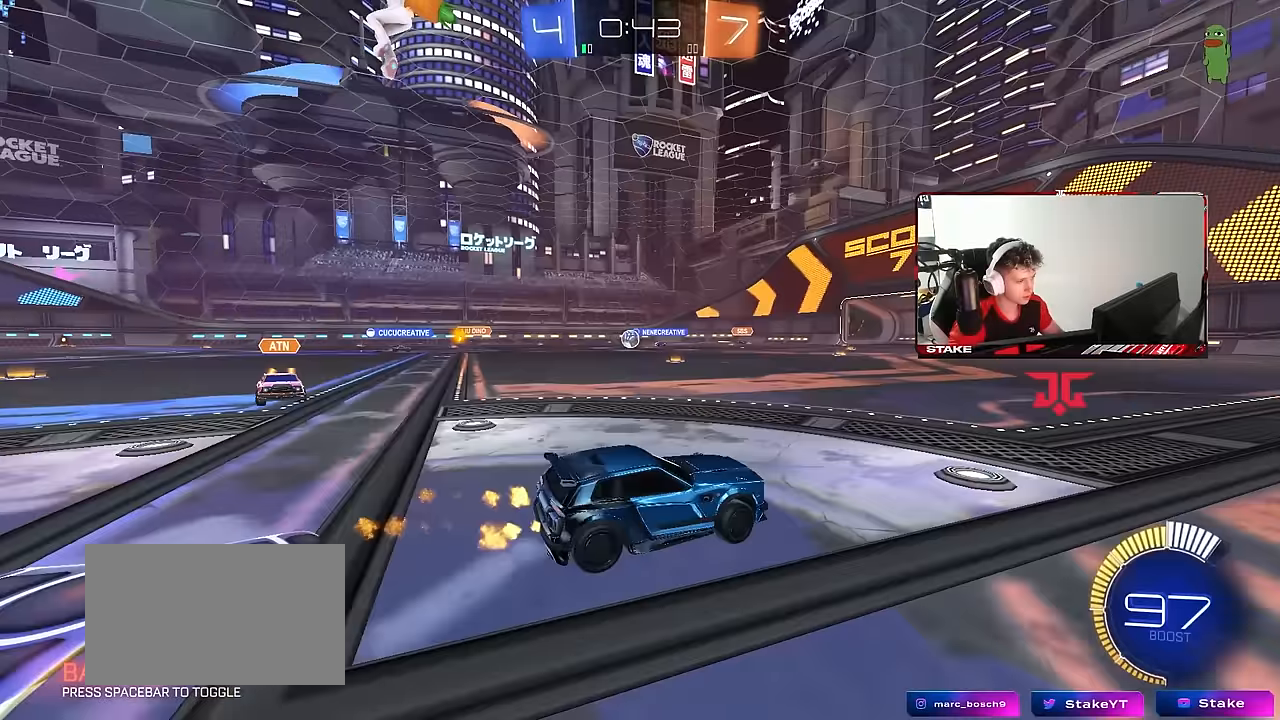
{"keys": ["w"], "mouse": ["left"], "mouse_move": "still", "events": [[450, "a", "up"]]}
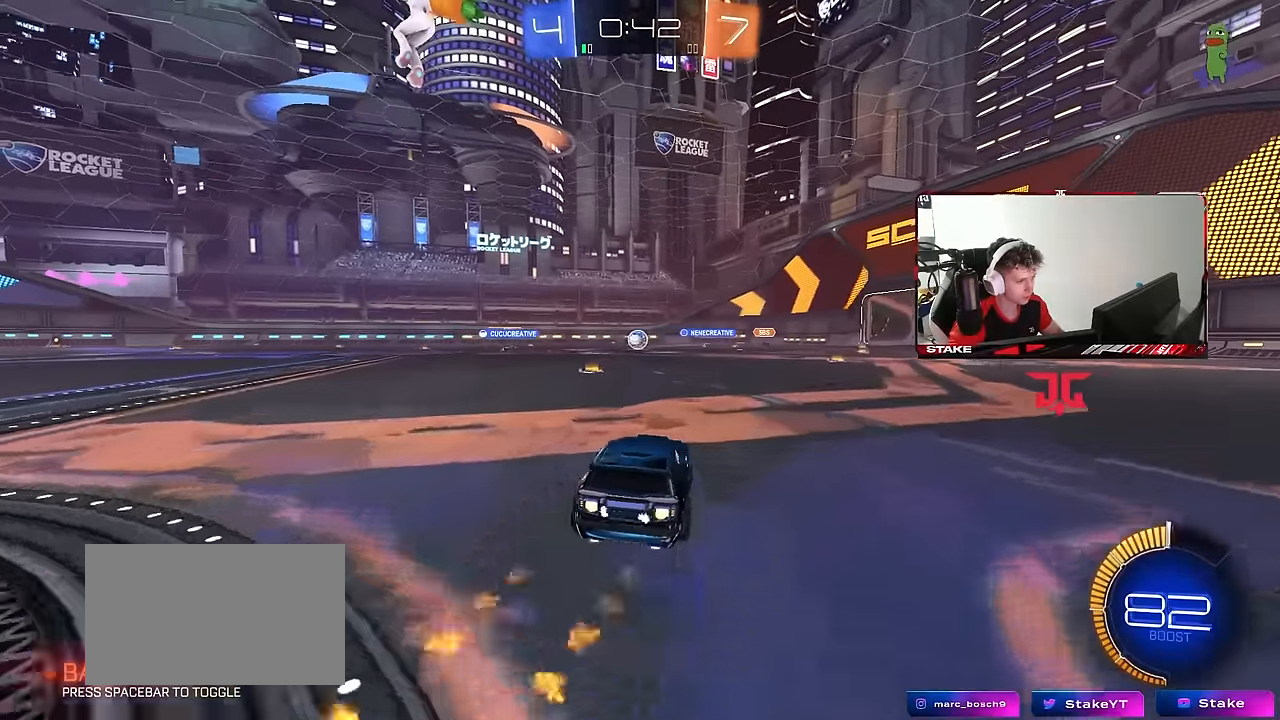
{"keys": ["w"], "mouse": [], "mouse_move": "still", "events": [[50, "mouse_left", "up"], [283, "a", "down"], [433, "a", "up"]]}
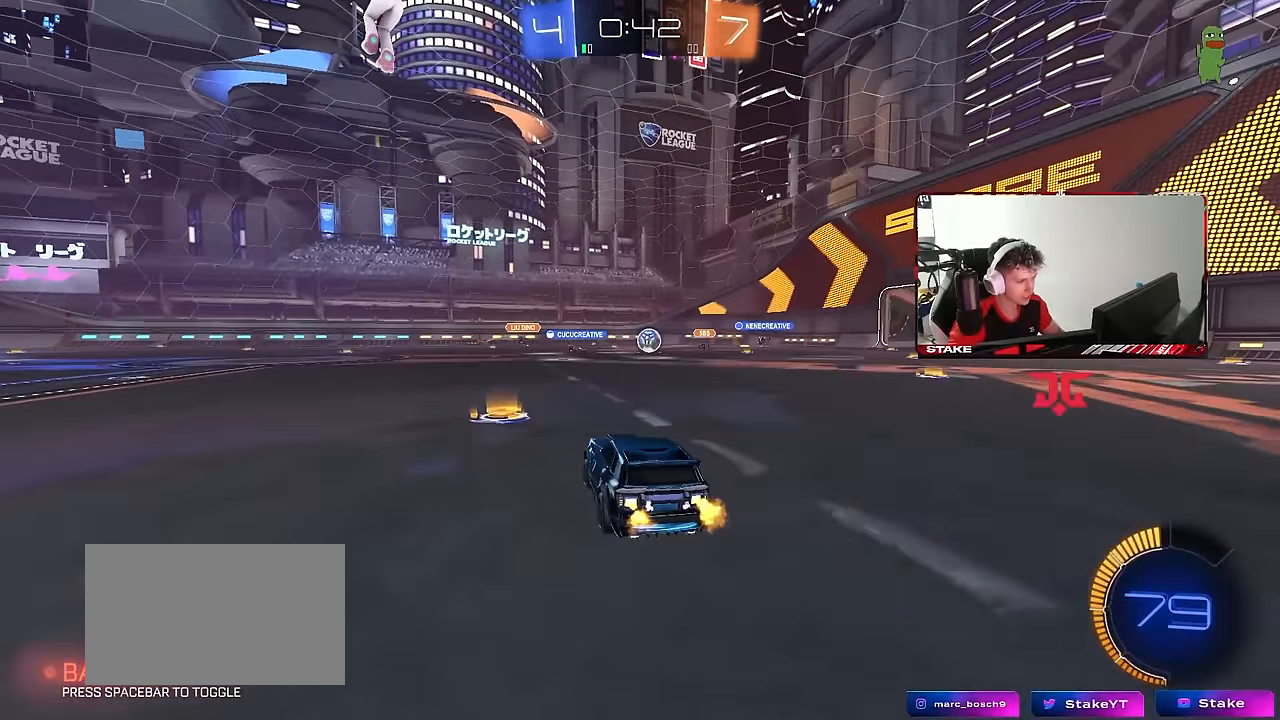
{"keys": ["a", "w"], "mouse": [], "mouse_move": "still", "events": [[217, "a", "down"], [350, "shift", "down"], [450, "shift", "up"]]}
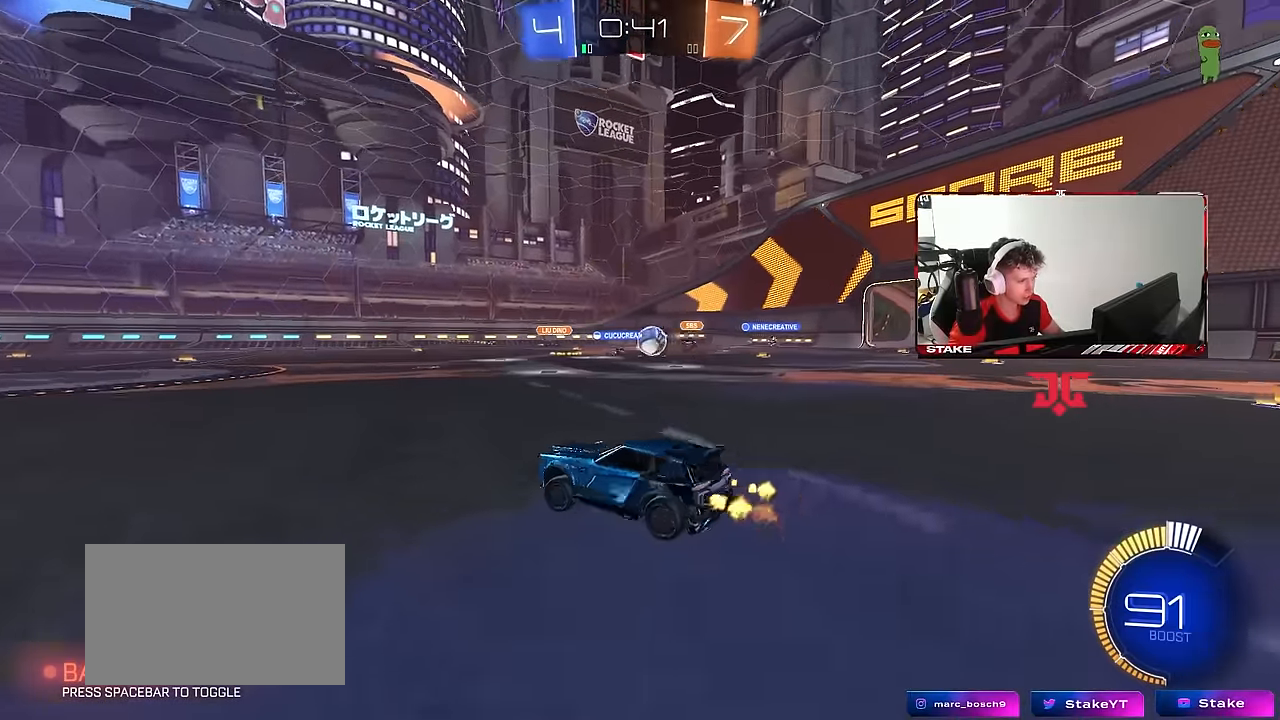
{"keys": ["d", "w"], "mouse": [], "mouse_move": "still", "events": [[33, "d", "down"], [83, "a", "up"], [183, "shift", "down"], [267, "shift", "up"]]}
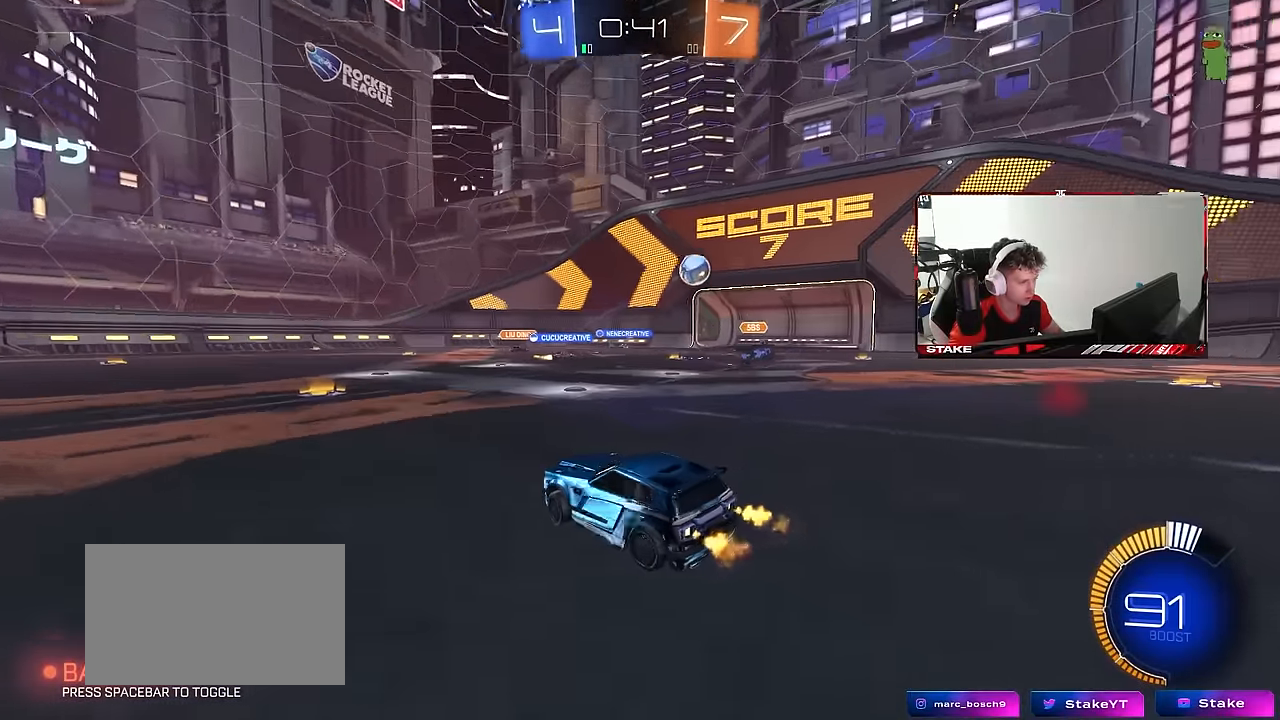
{"keys": ["d", "w"], "mouse": [], "mouse_move": "still", "events": [[50, "shift", "down"], [100, "shift", "up"]]}
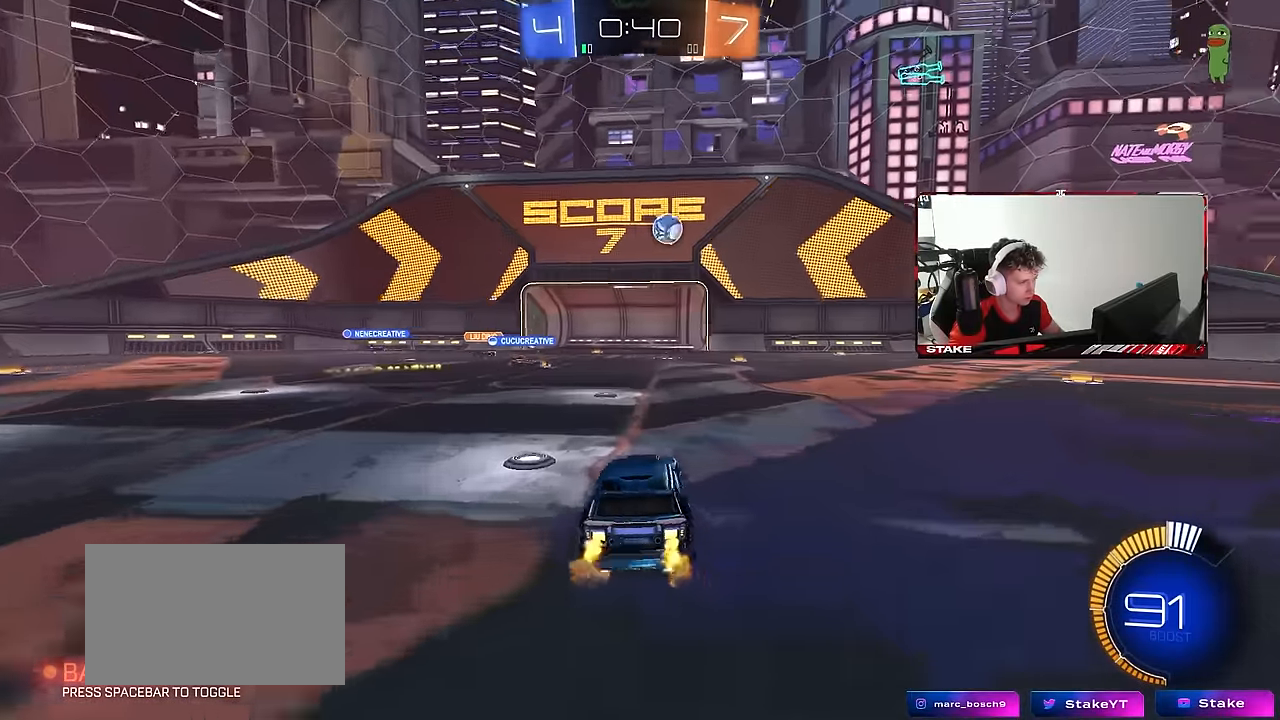
{"keys": ["d", "w"], "mouse": [], "mouse_move": "still", "events": []}
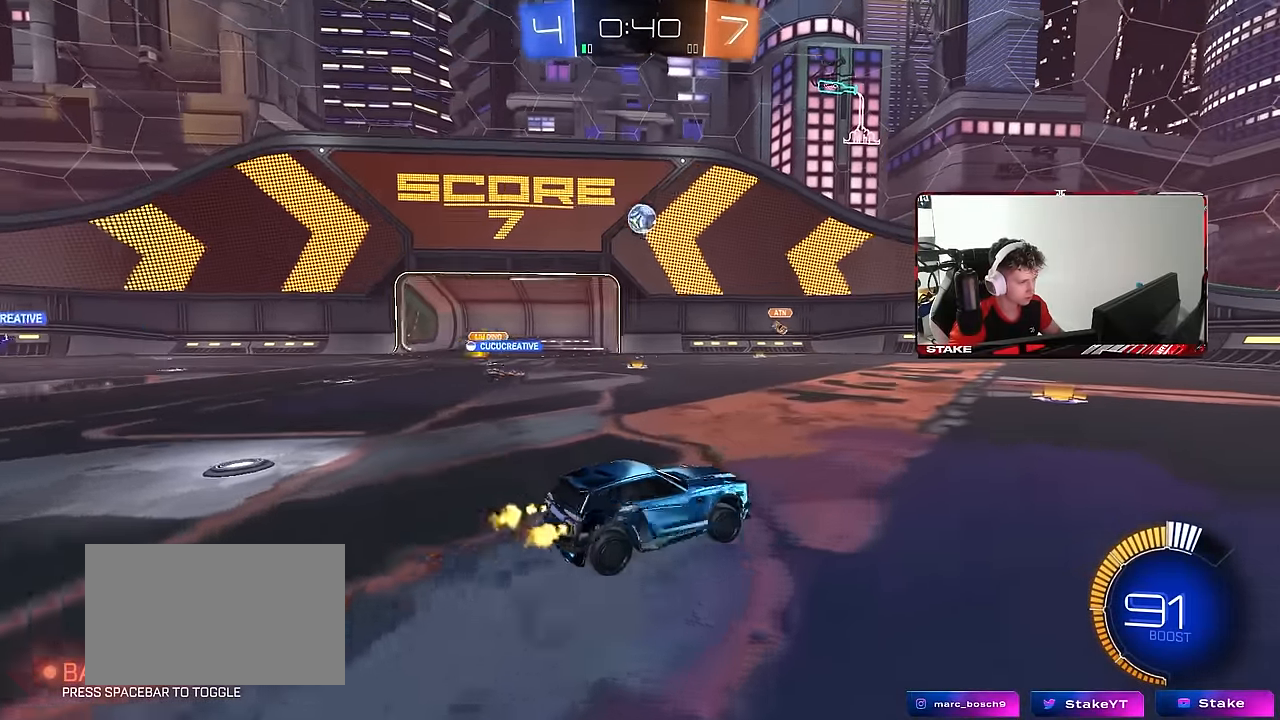
{"keys": ["d", "w"], "mouse": [], "mouse_move": "still", "events": [[33, "shift", "down"], [183, "shift", "up"]]}
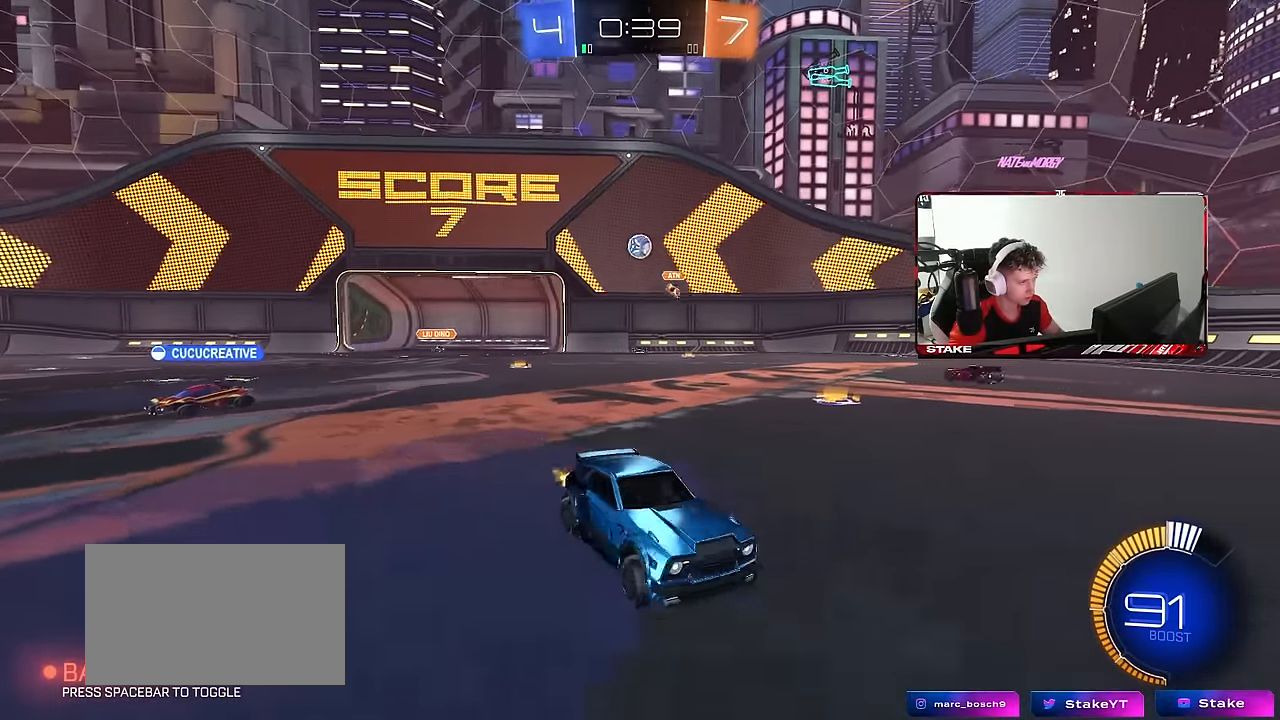
{"keys": ["a"], "mouse": [], "mouse_move": "still", "events": [[233, "d", "up"], [433, "a", "down"], [483, "w", "up"]]}
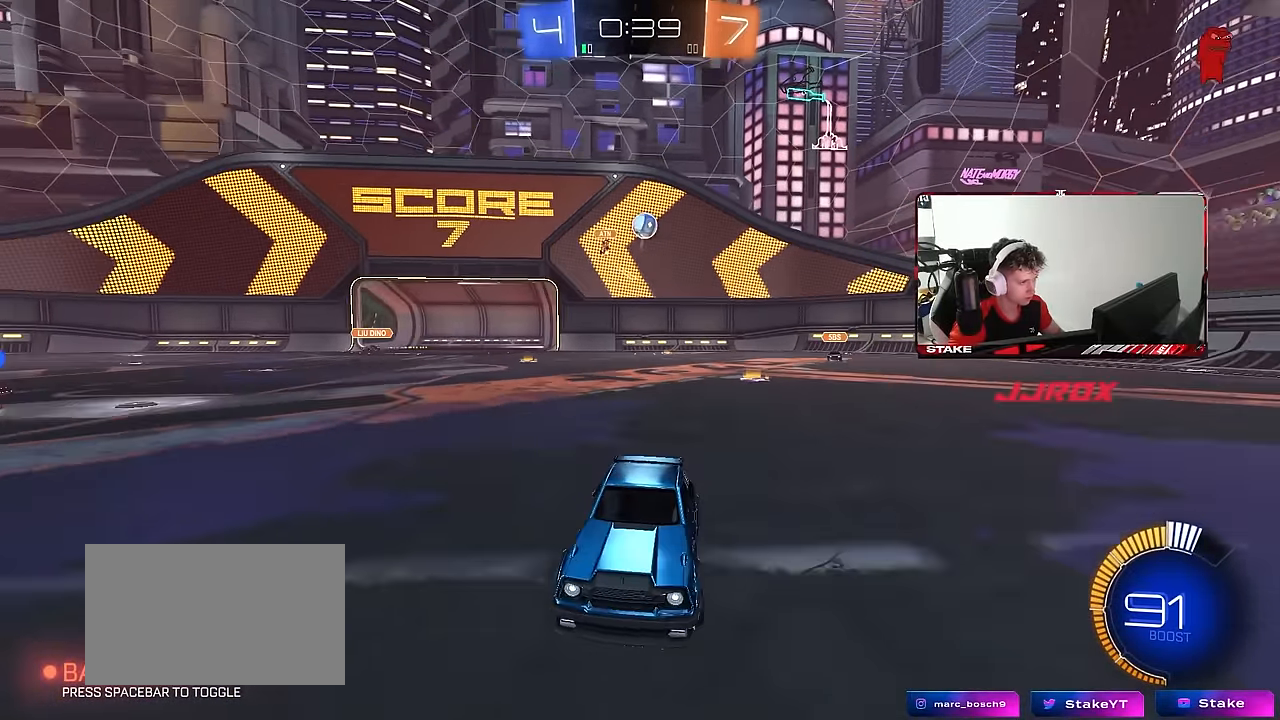
{"keys": ["a"], "mouse": ["right"], "mouse_move": "up", "events": [[67, "s", "down"], [217, "s", "up"], [250, "mouse_right", "down"], [300, "s", "down"], [500, "s", "up"]]}
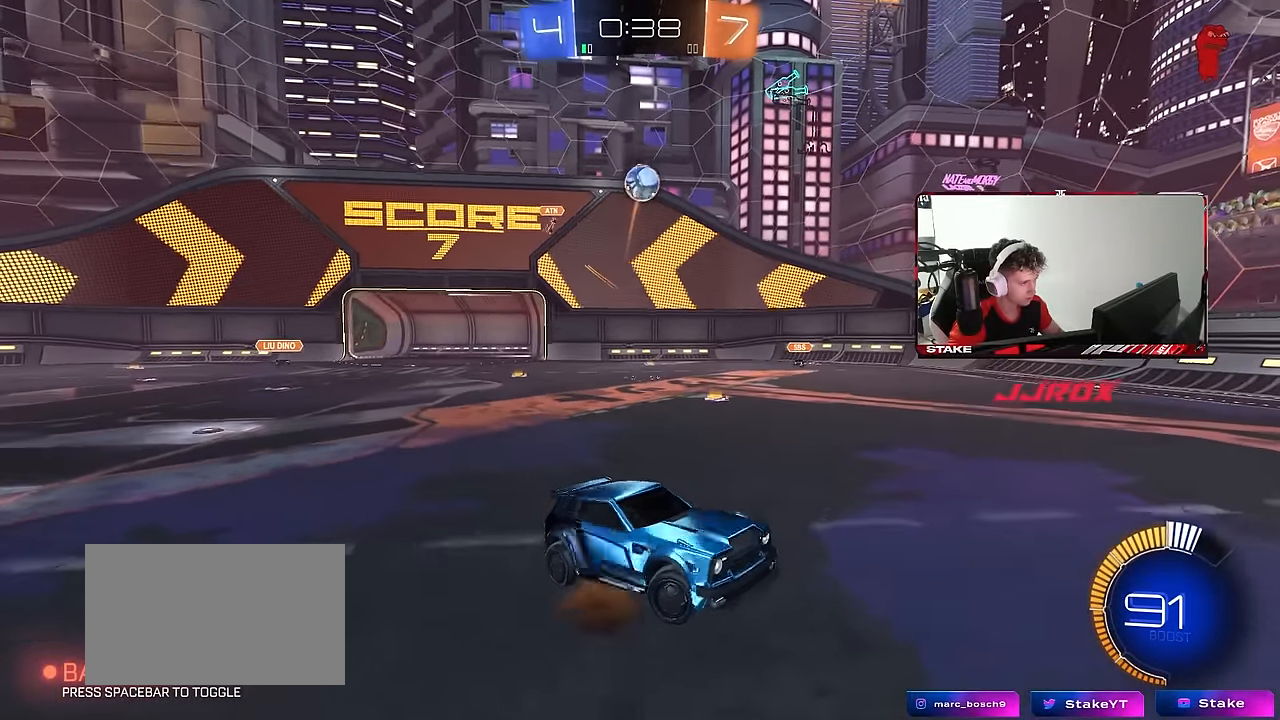
{"keys": ["d", "shift"], "mouse": ["left"], "mouse_move": "still", "events": [[33, "a", "up"], [83, "mouse_left", "down"], [133, "s", "down"], [217, "a", "down"], [267, "mouse_right", "up"], [267, "shift", "down"], [317, "d", "down"], [317, "s", "up"], [367, "a", "up"], [367, "shift", "up"], [467, "shift", "down"]]}
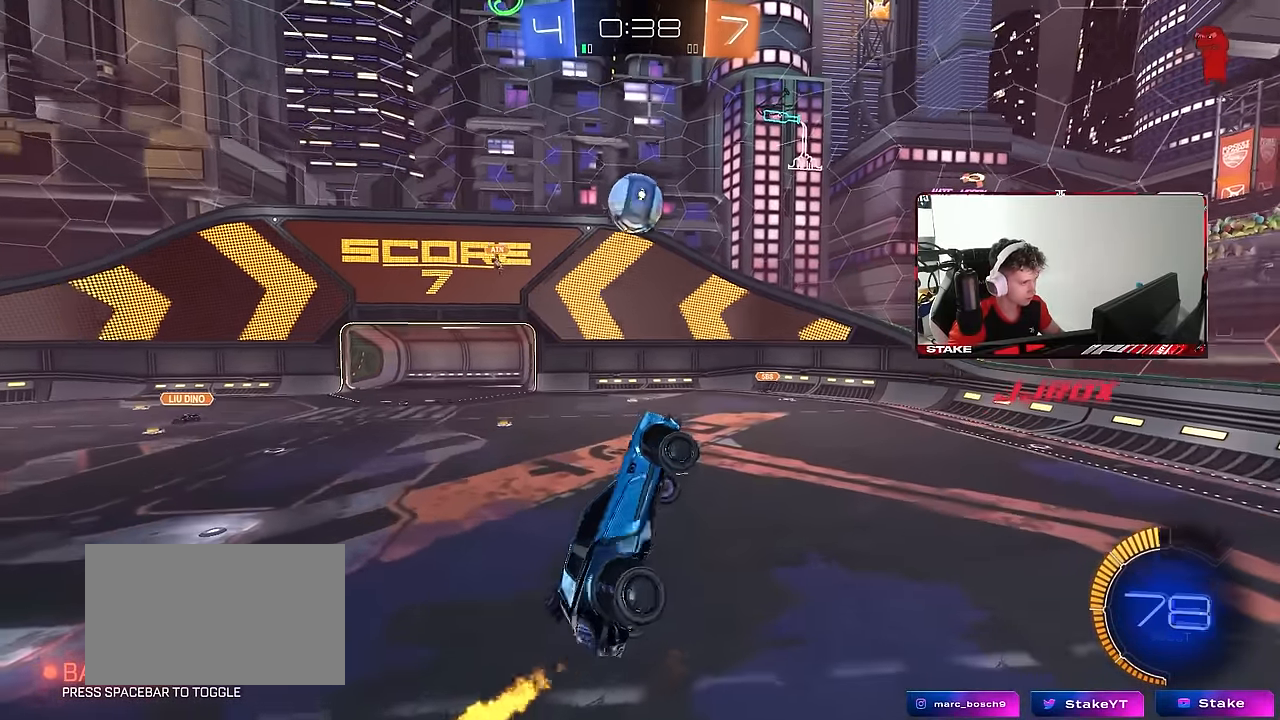
{"keys": ["d", "w"], "mouse": [], "mouse_move": "still", "events": [[17, "mouse_left", "up"], [17, "s", "down"], [50, "d", "up"], [100, "a", "down"], [100, "s", "up"], [200, "shift", "up"], [283, "mouse_left", "down"], [333, "w", "down"], [383, "d", "down"], [433, "a", "up"], [433, "mouse_left", "up"]]}
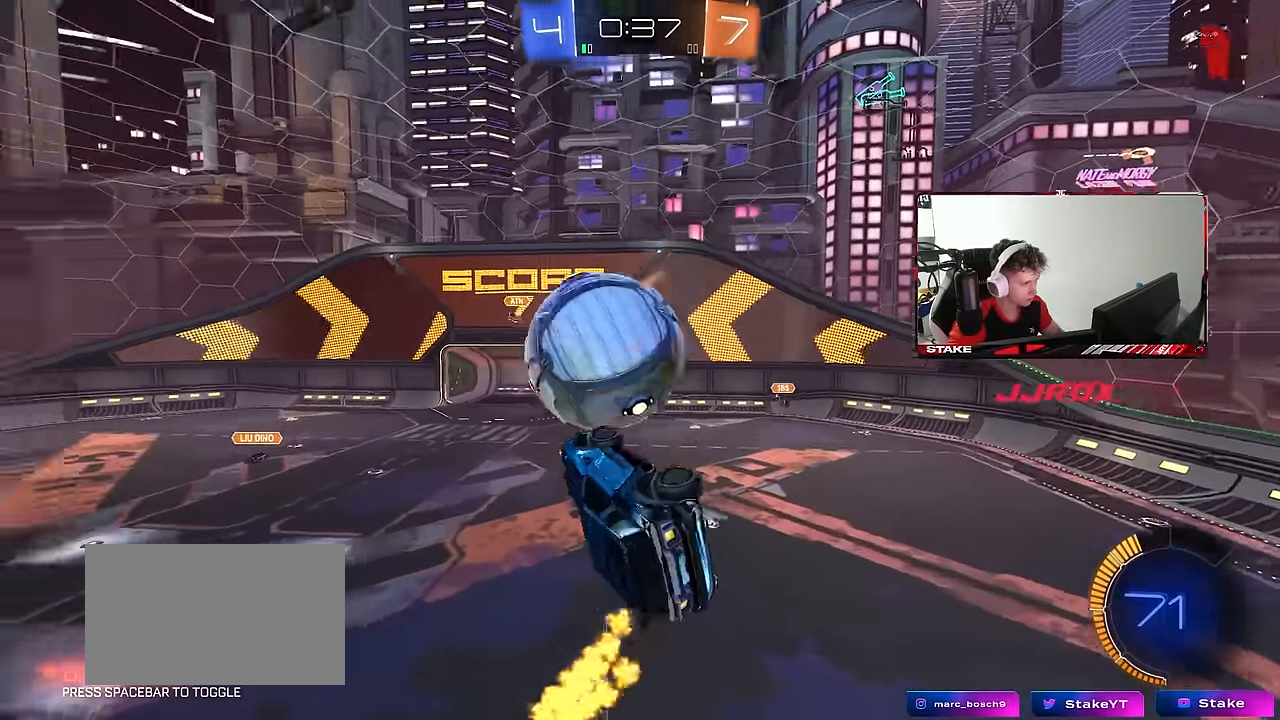
{"keys": ["a", "shift"], "mouse": [], "mouse_move": "still", "events": [[67, "w", "up"], [117, "a", "down"], [117, "d", "up"], [167, "s", "down"], [167, "shift", "down"], [400, "s", "up"]]}
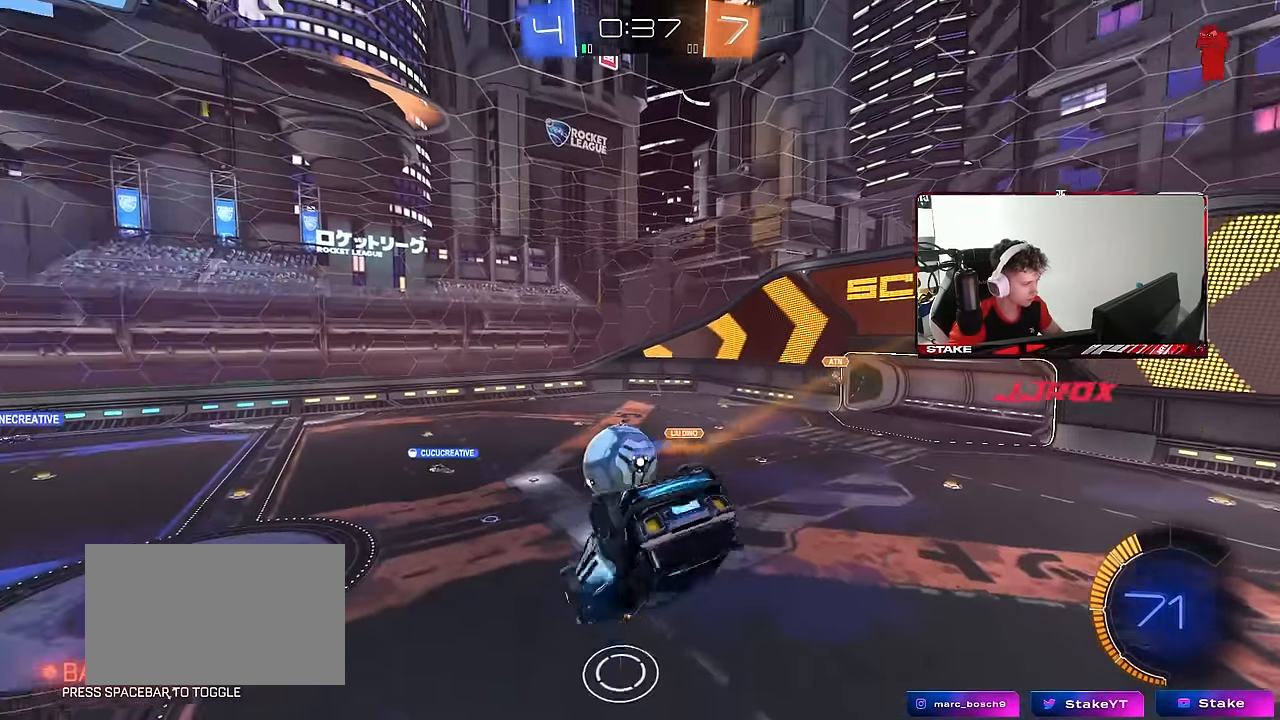
{"keys": ["d"], "mouse": [], "mouse_move": "still", "events": [[233, "a", "up"], [233, "shift", "up"], [317, "d", "down"], [317, "s", "down"], [417, "shift", "down"], [467, "s", "up"], [500, "shift", "up"]]}
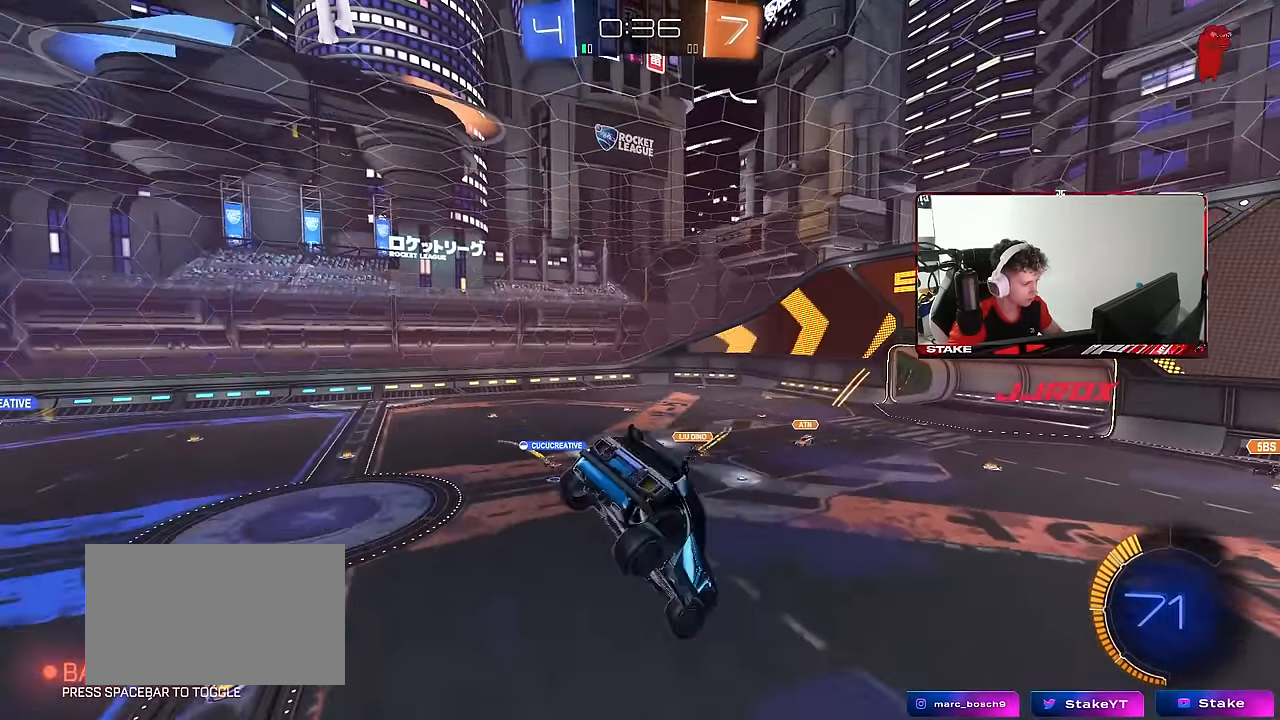
{"keys": ["d"], "mouse": [], "mouse_move": "still", "events": [[50, "s", "down"], [200, "shift", "down"], [233, "a", "down"], [283, "d", "up"], [333, "s", "up"], [333, "shift", "up"], [383, "a", "up"], [467, "d", "down"]]}
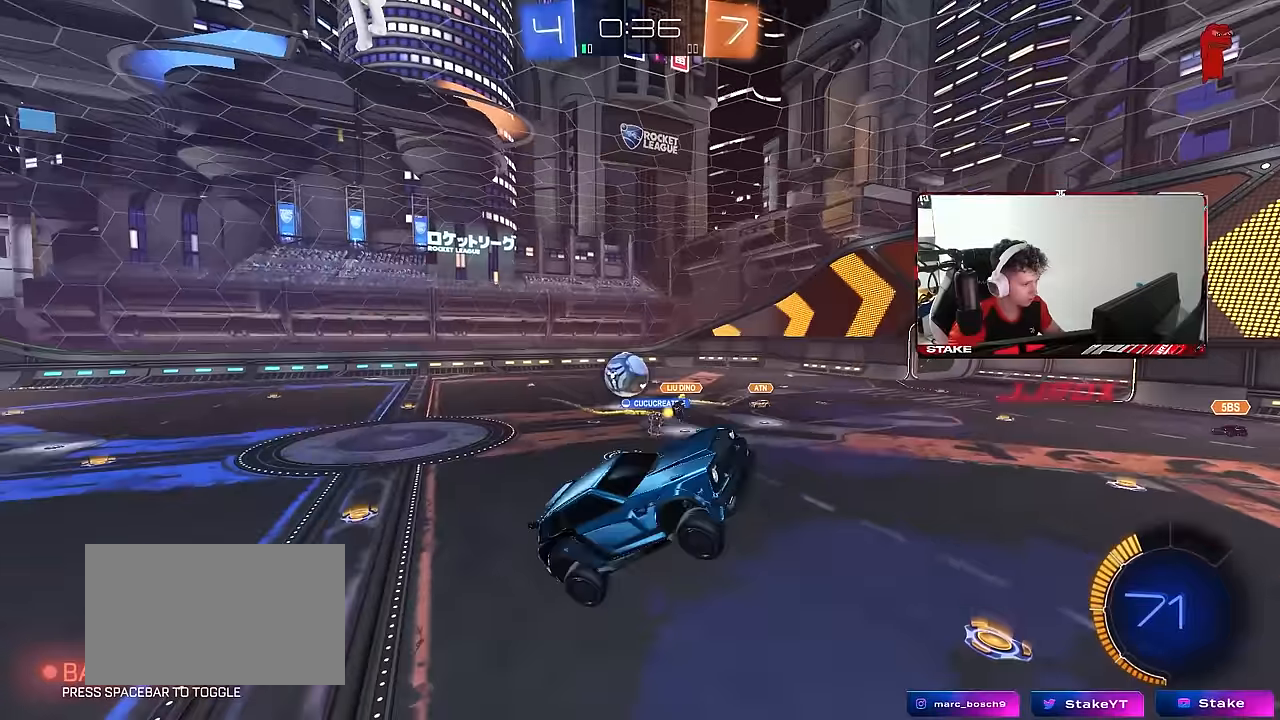
{"keys": ["w"], "mouse": ["left"], "mouse_move": "still", "events": [[17, "a", "down"], [17, "d", "up"], [67, "a", "up"], [67, "d", "down"], [67, "w", "down"], [217, "w", "up"], [250, "shift", "down"], [300, "a", "down"], [300, "d", "up"], [400, "mouse_left", "down"], [450, "a", "up"], [450, "shift", "up"], [450, "w", "down"]]}